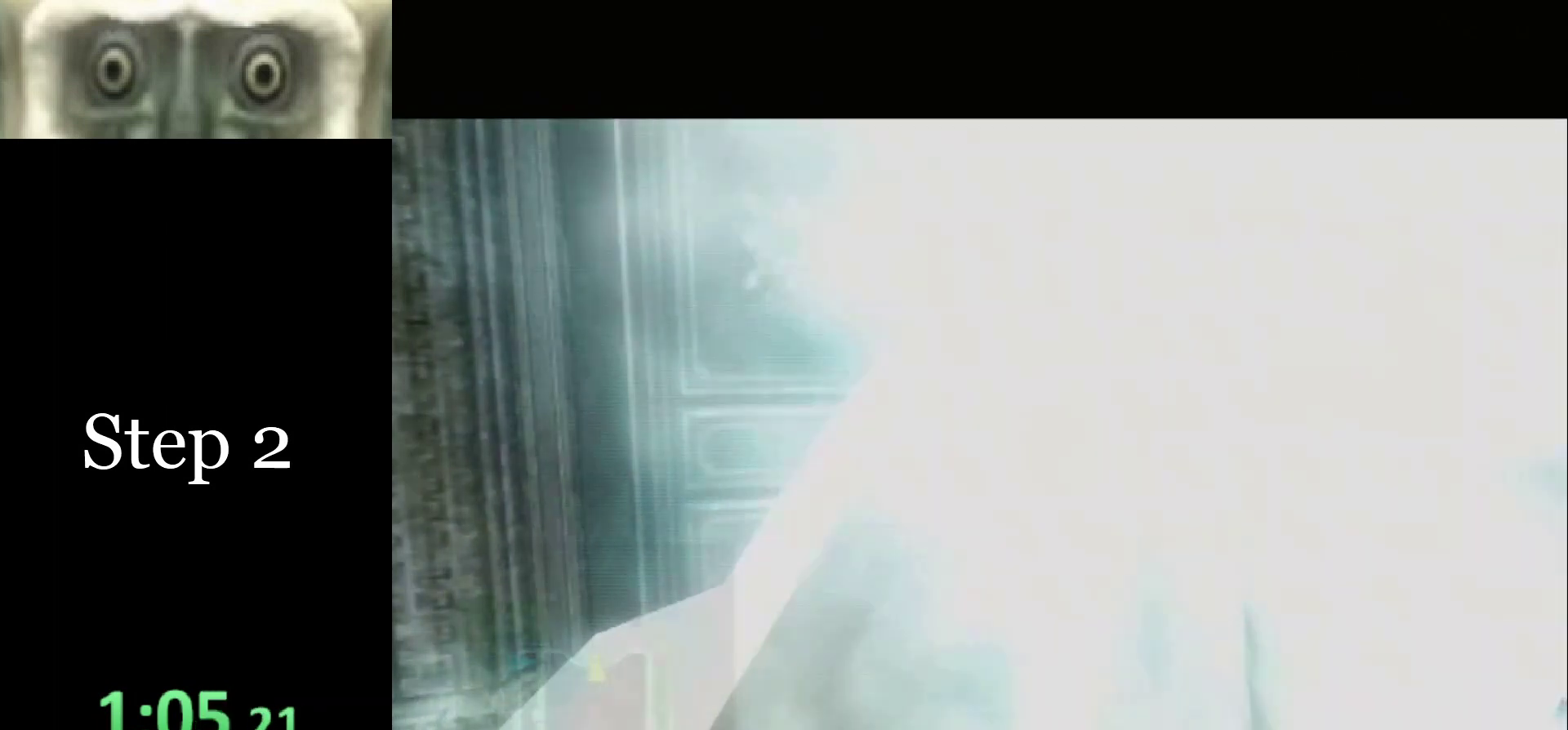
Gameplay with a controller (Nintendo layout); each line is a JSON object with the inputs held at the frame after it. "events" lists button and stick changes between this image and that frame as [ms after this image, input, new state], when the widget could be followed in between. Not read: L3 R3.
{"buttons": [], "left_stick": "center", "right_stick": "center", "events": []}
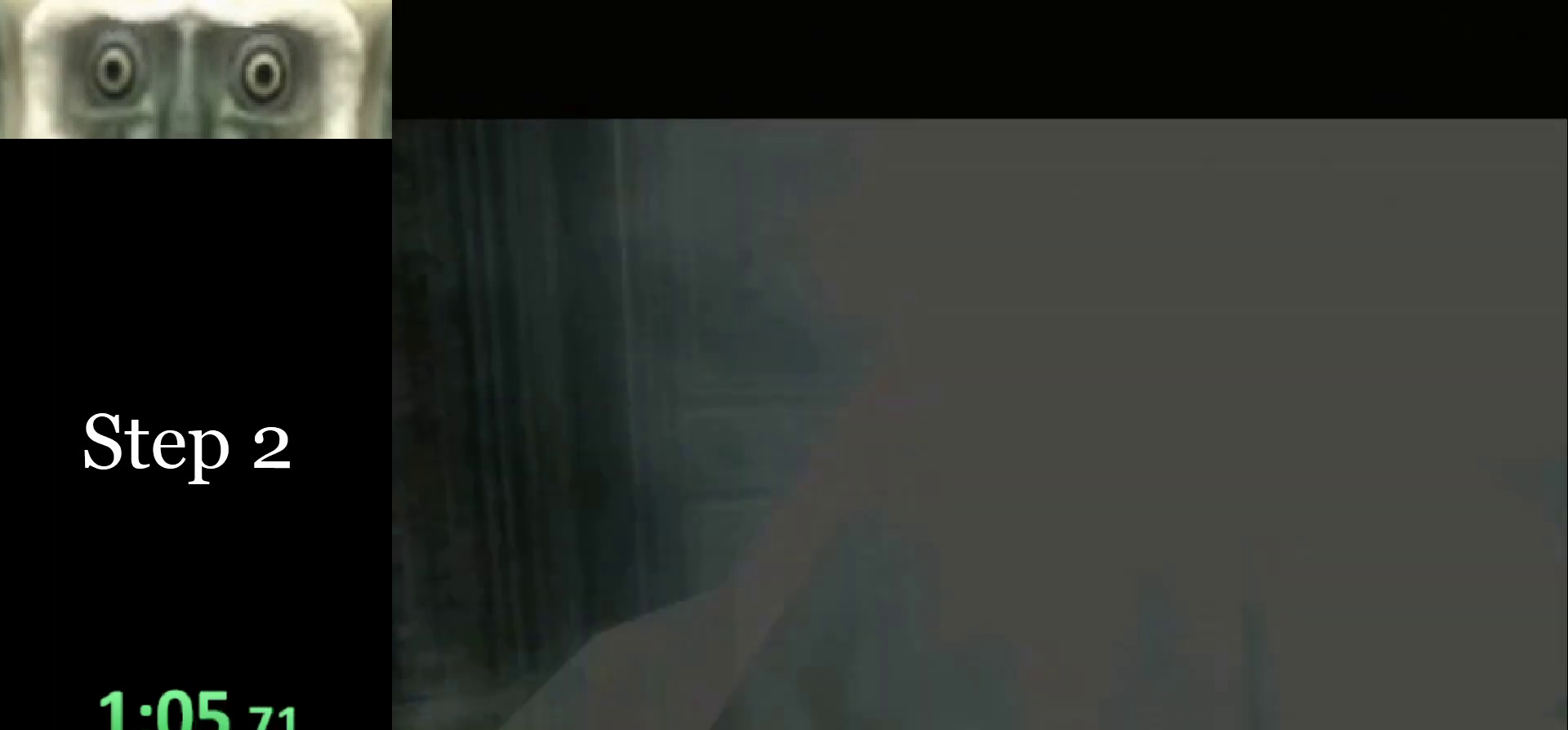
{"buttons": [], "left_stick": "center", "right_stick": "center", "events": []}
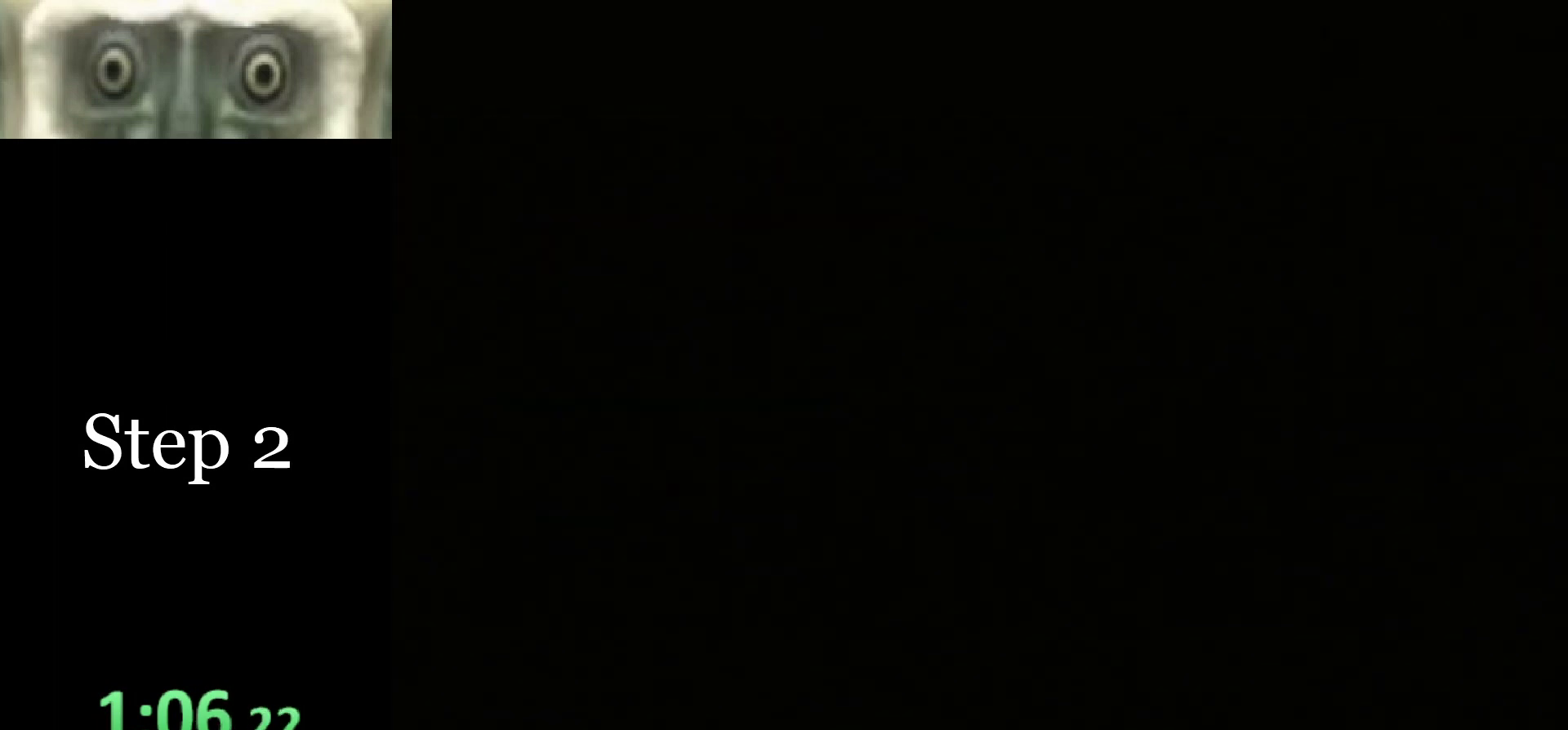
{"buttons": [], "left_stick": "center", "right_stick": "center", "events": []}
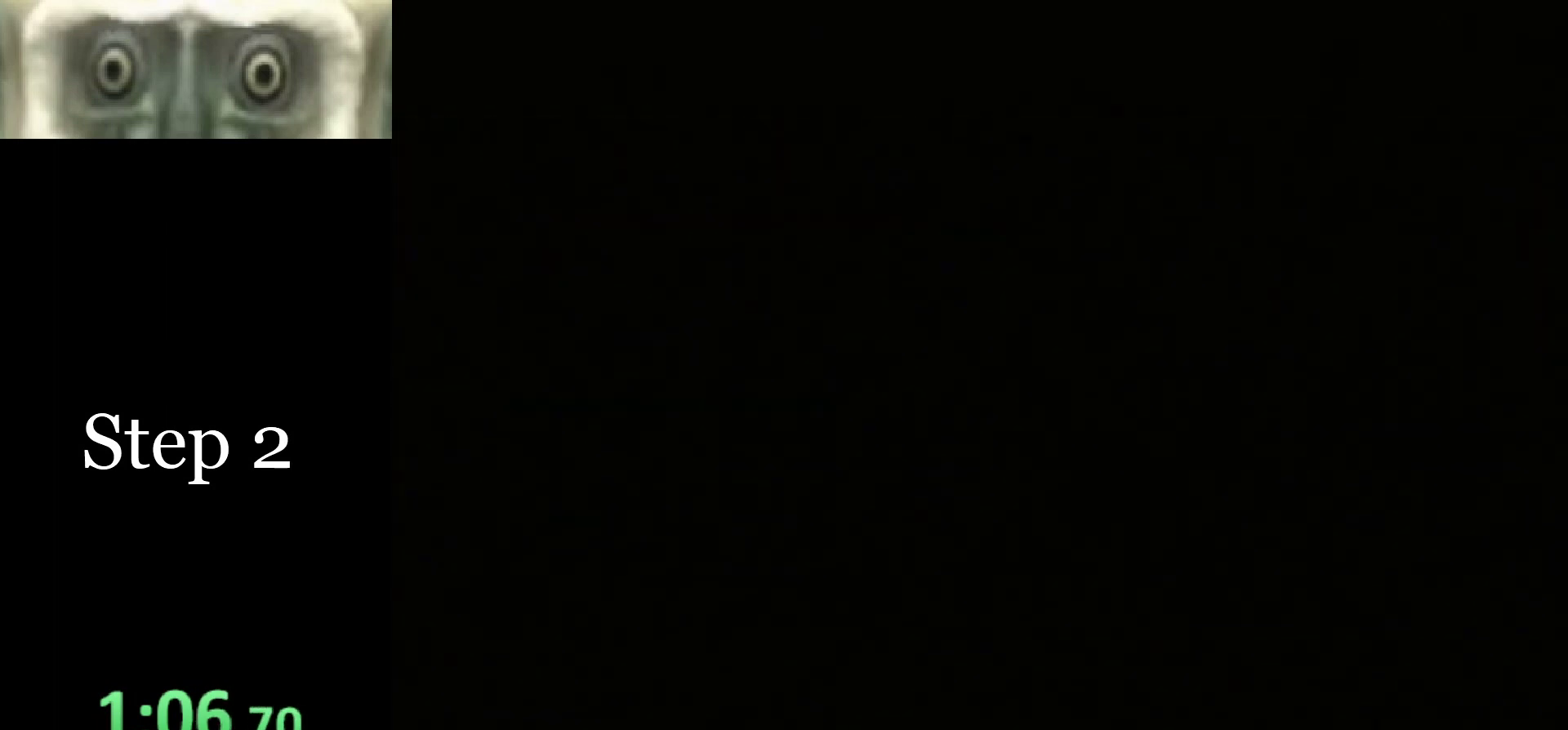
{"buttons": [], "left_stick": "center", "right_stick": "center", "events": []}
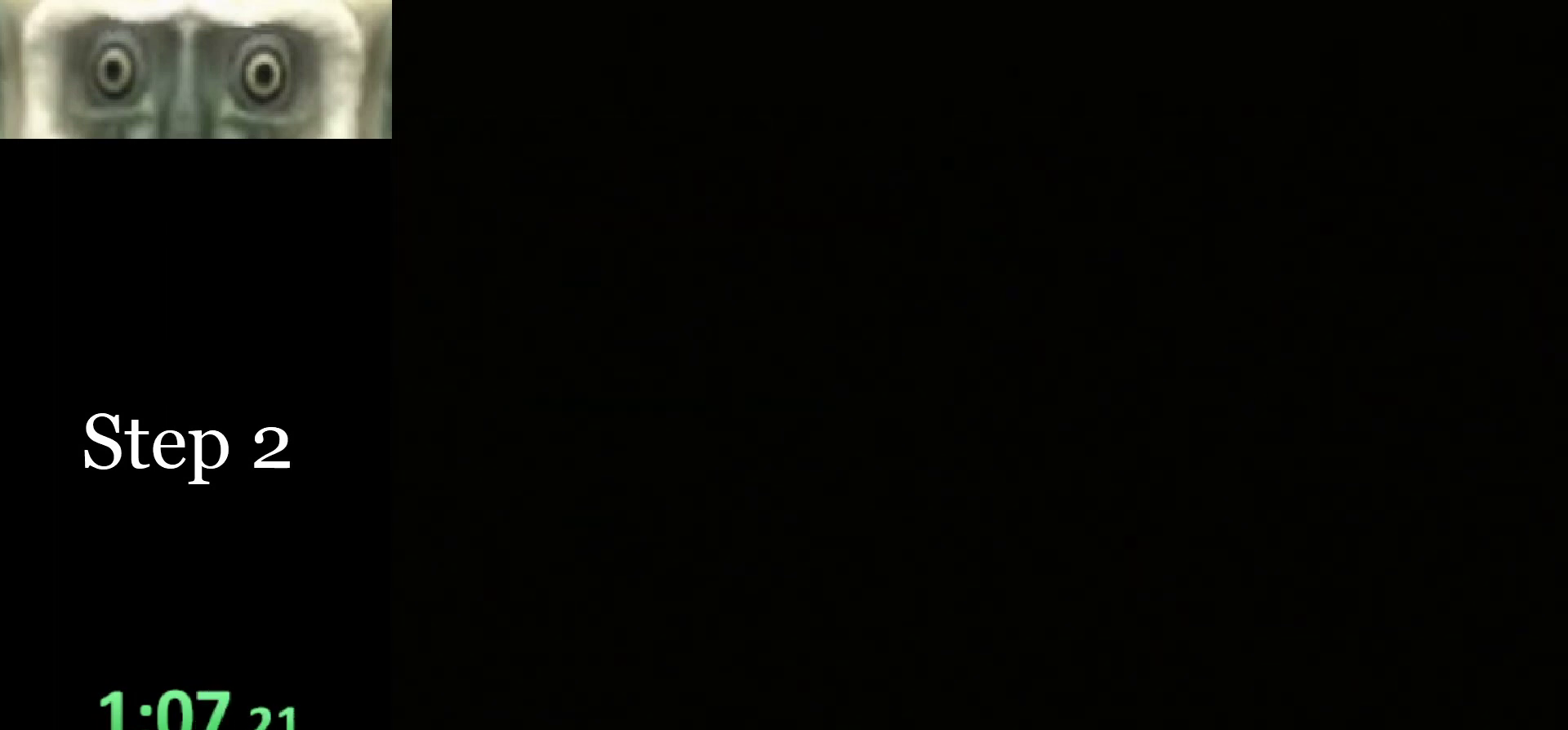
{"buttons": [], "left_stick": "center", "right_stick": "center", "events": []}
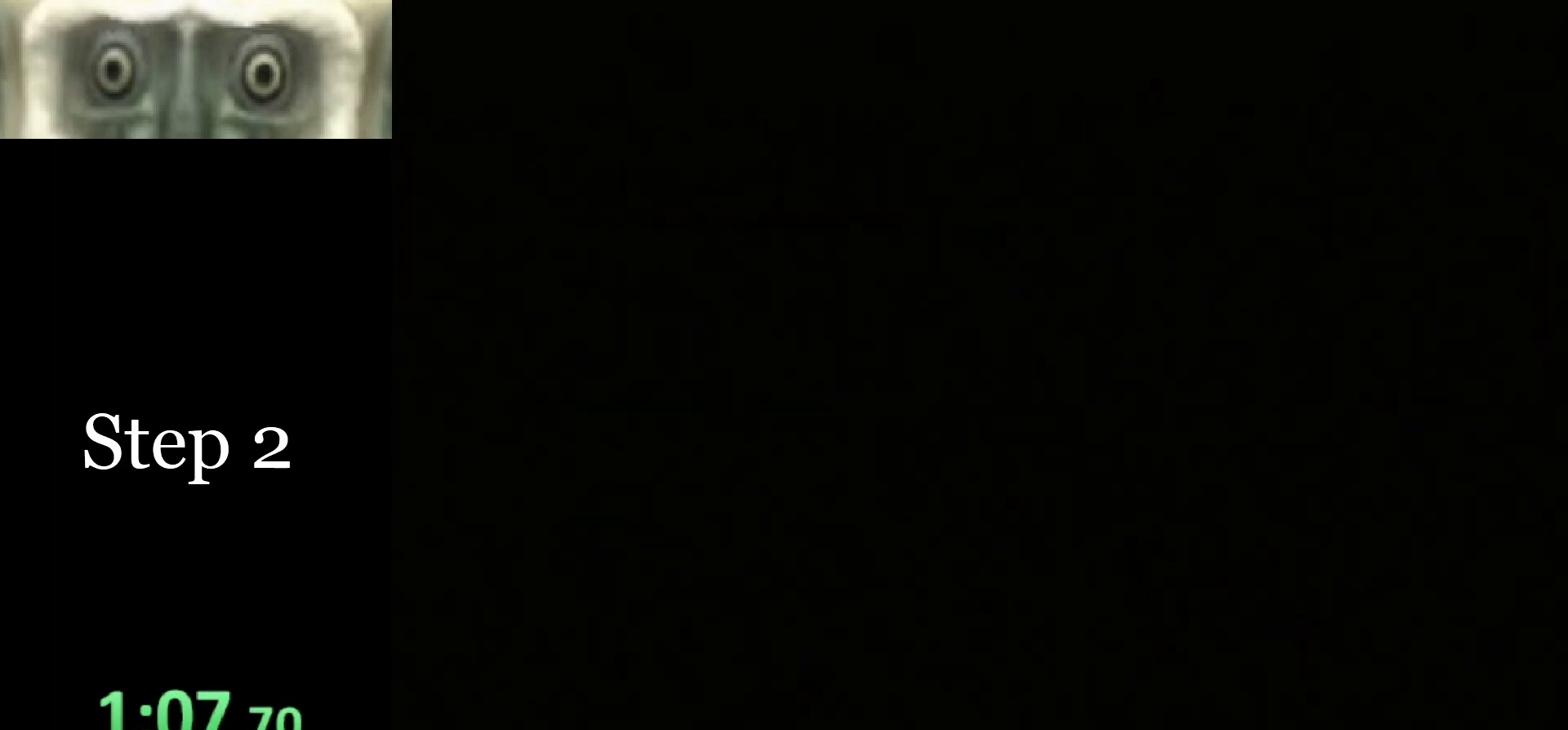
{"buttons": [], "left_stick": "center", "right_stick": "center", "events": []}
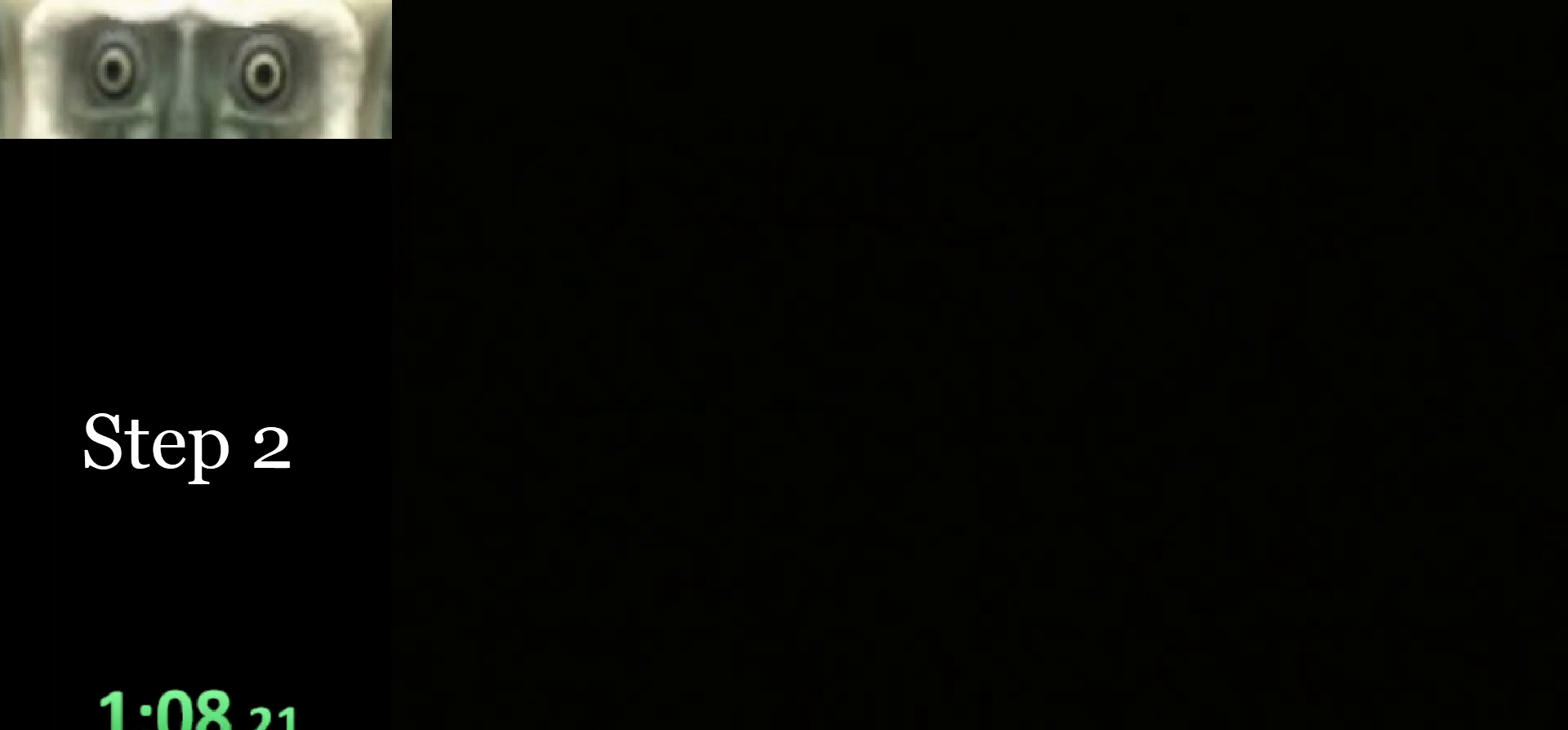
{"buttons": [], "left_stick": "center", "right_stick": "center", "events": []}
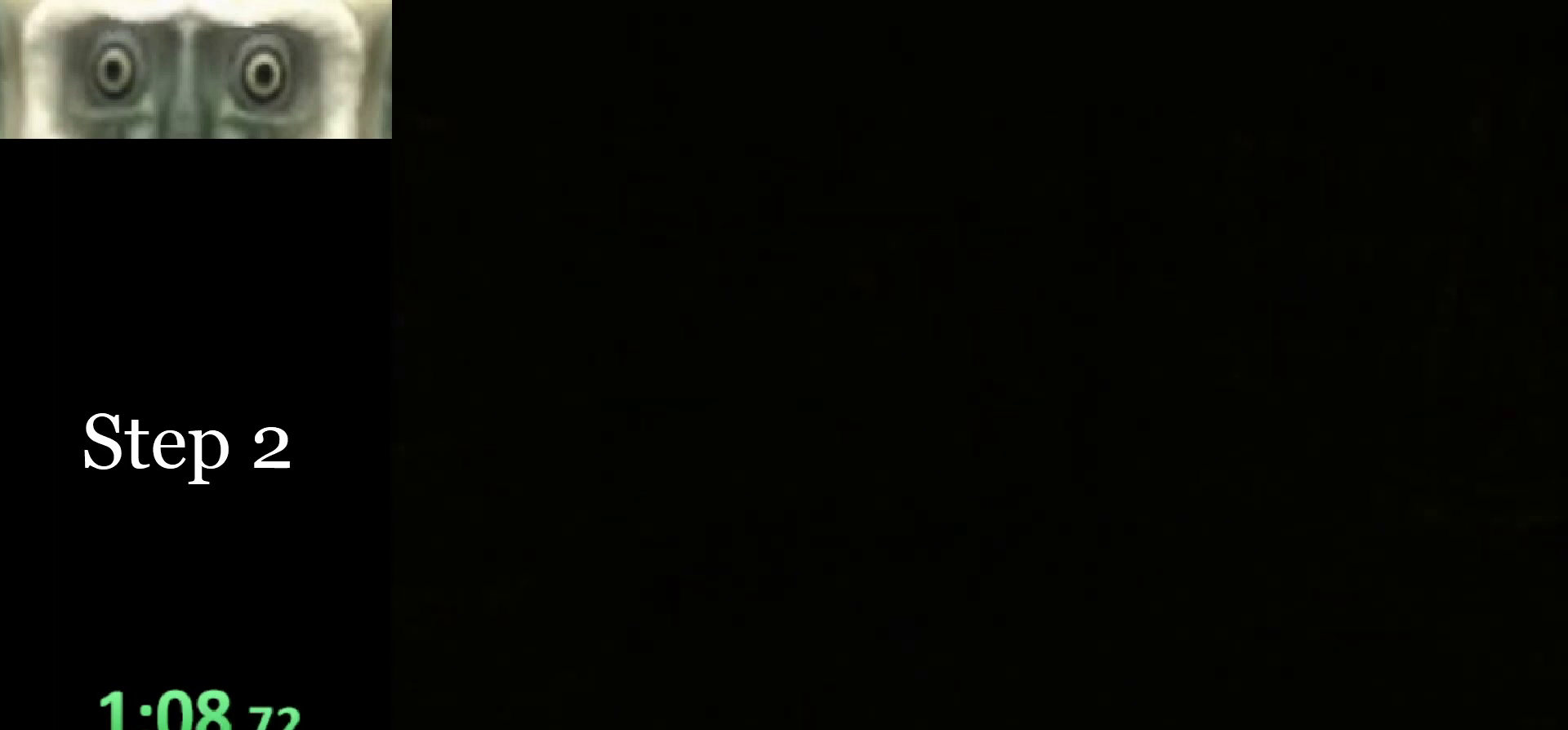
{"buttons": [], "left_stick": "center", "right_stick": "center", "events": []}
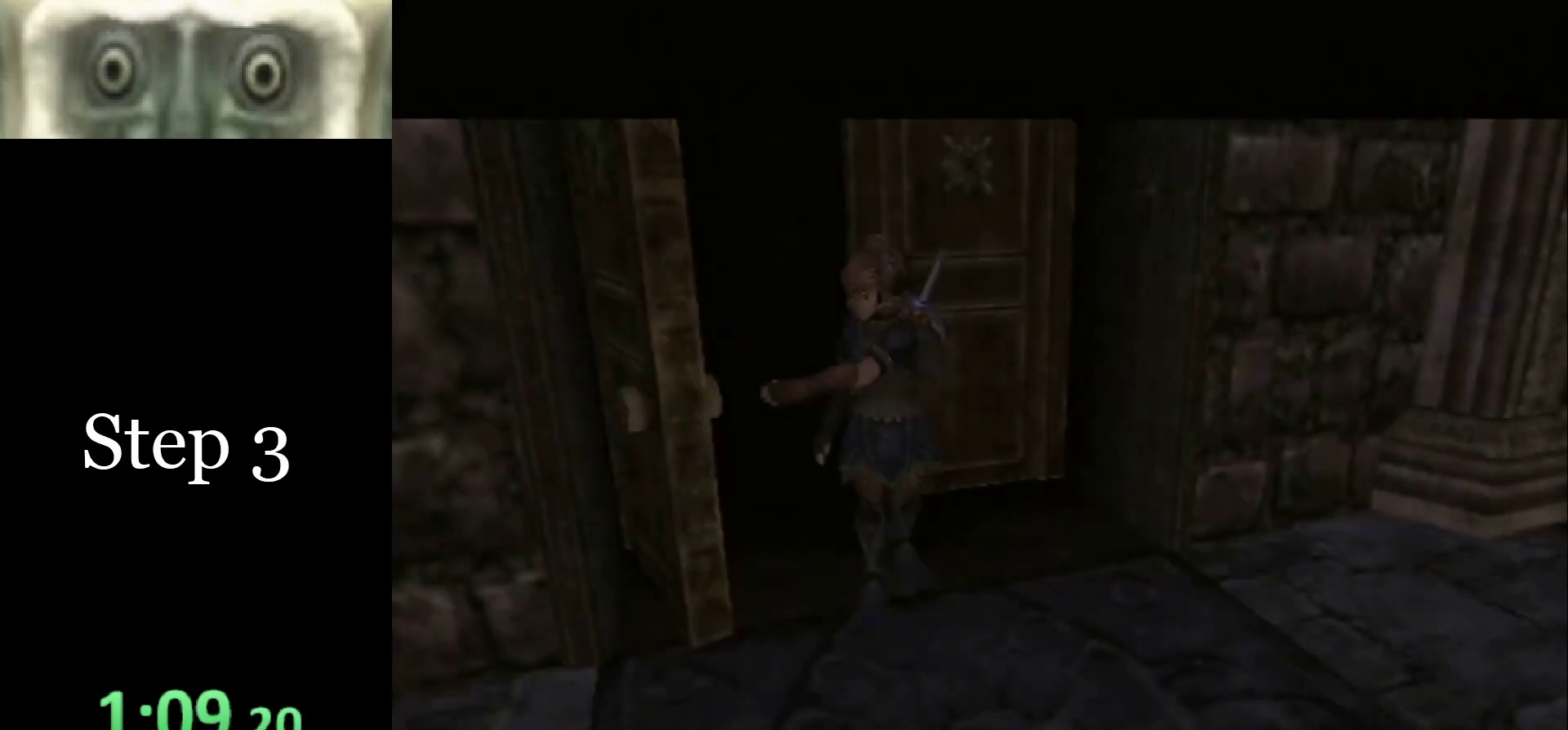
{"buttons": [], "left_stick": "up", "right_stick": "center", "events": [[200, "left_stick", "up"]]}
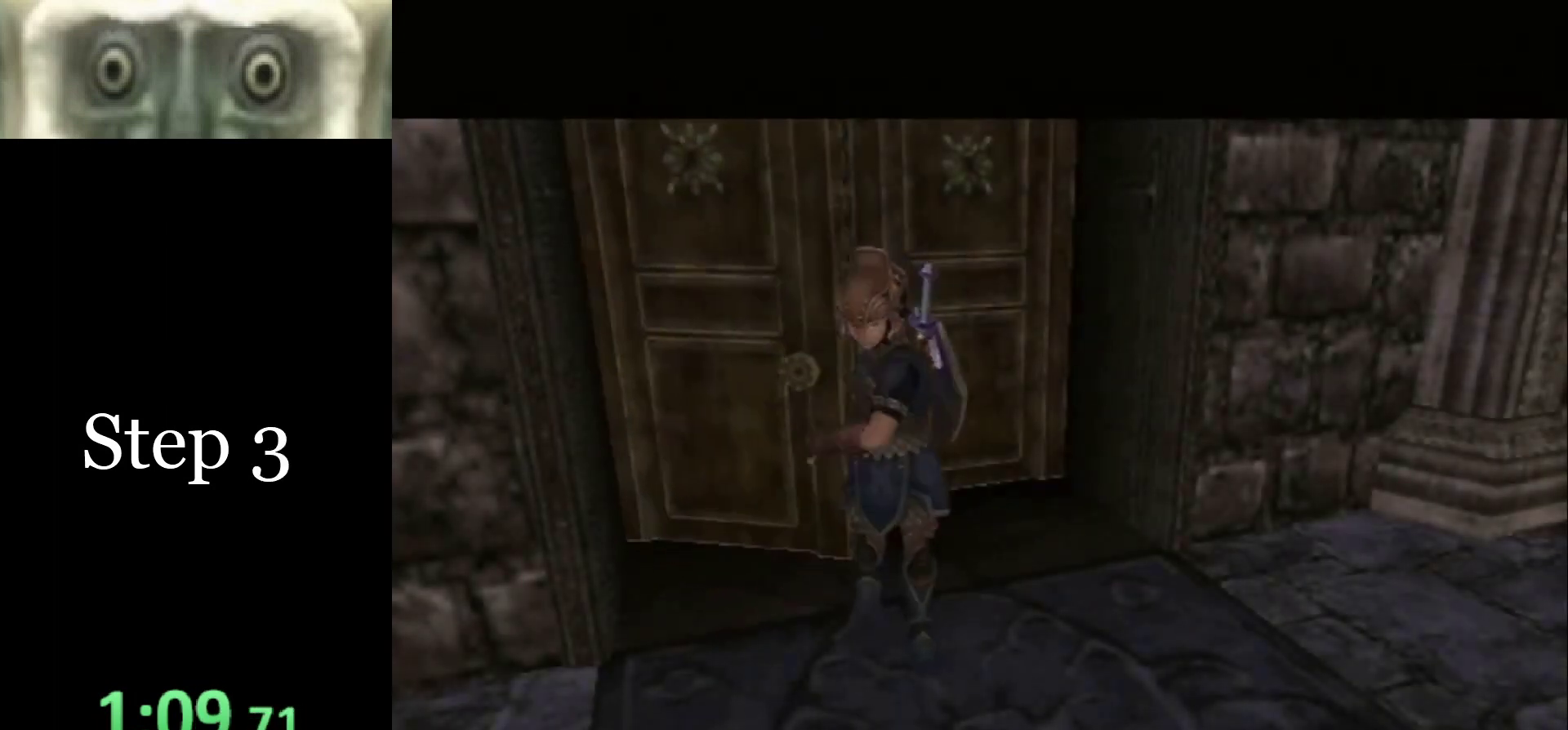
{"buttons": [], "left_stick": "up", "right_stick": "center", "events": []}
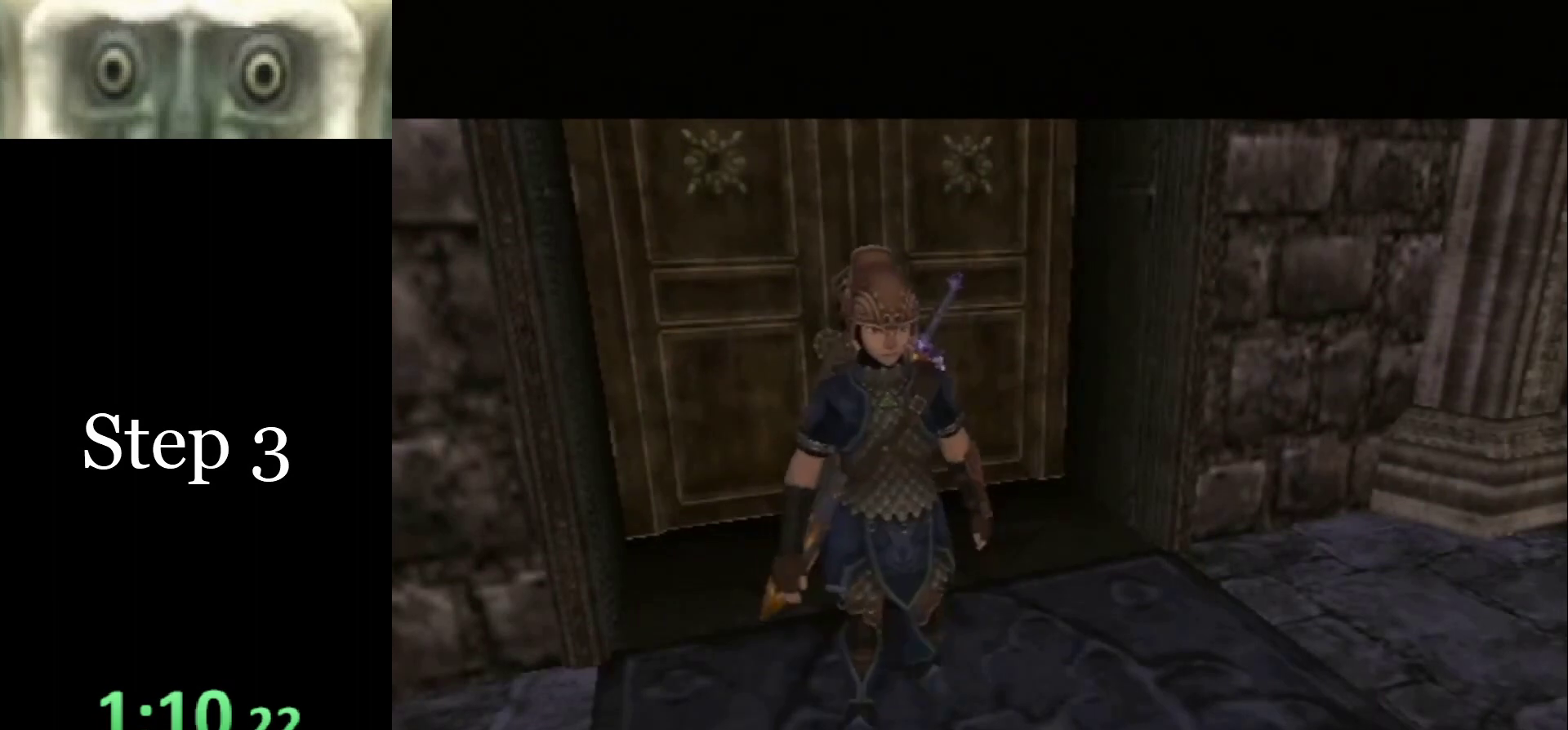
{"buttons": [], "left_stick": "up", "right_stick": "center", "events": [[367, "A", "down"], [433, "A", "up"]]}
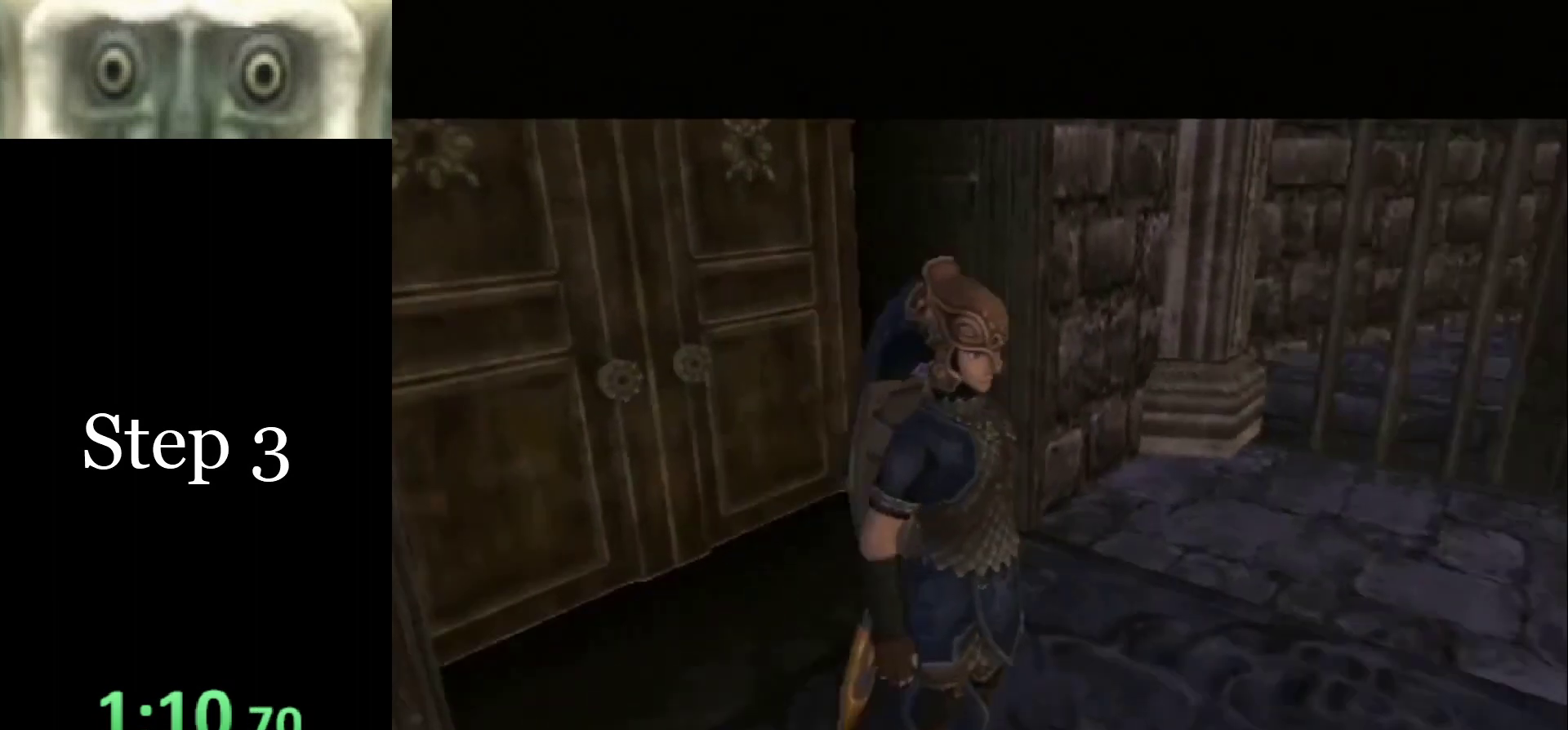
{"buttons": [], "left_stick": "up", "right_stick": "center", "events": [[33, "A", "down"], [100, "A", "up"], [167, "A", "down"], [200, "A", "up"], [267, "A", "down"], [333, "A", "up"], [400, "A", "down"], [433, "A", "up"]]}
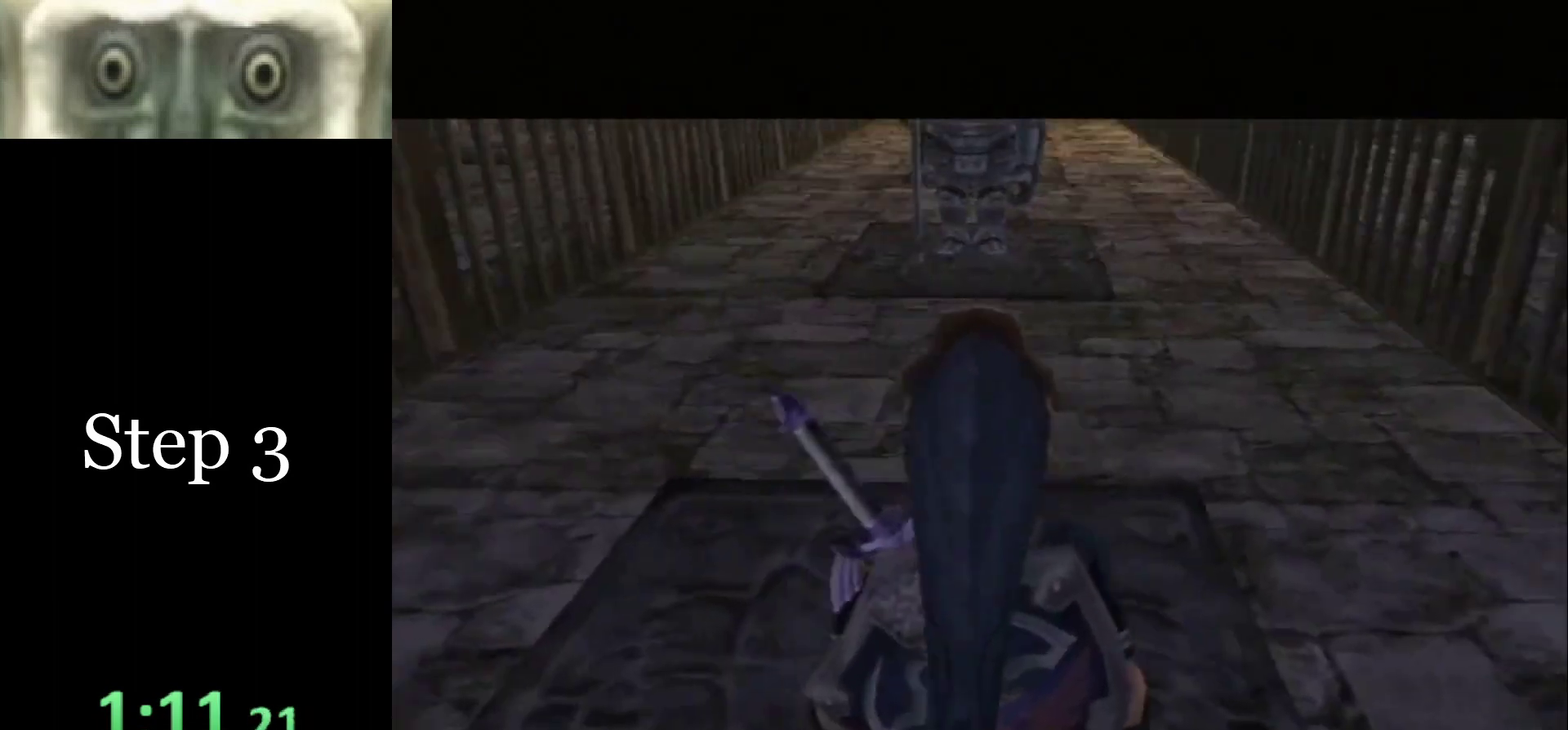
{"buttons": [], "left_stick": "up", "right_stick": "center", "events": [[33, "A", "down"], [67, "A", "up"], [100, "A", "down"], [133, "A", "up"], [200, "right_stick", "down"], [333, "right_stick", "center"]]}
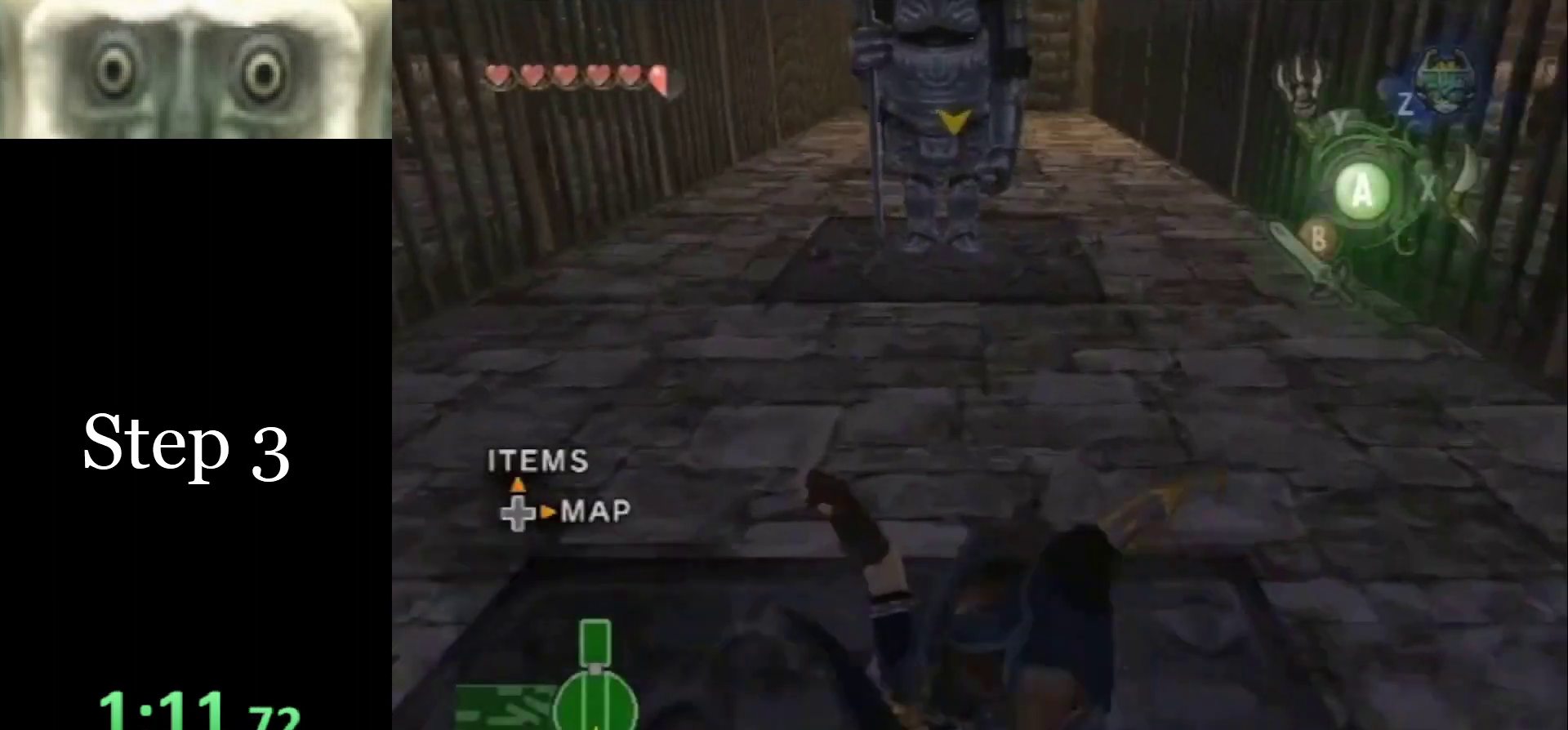
{"buttons": [], "left_stick": "up", "right_stick": "center", "events": [[433, "A", "down"], [467, "A", "up"]]}
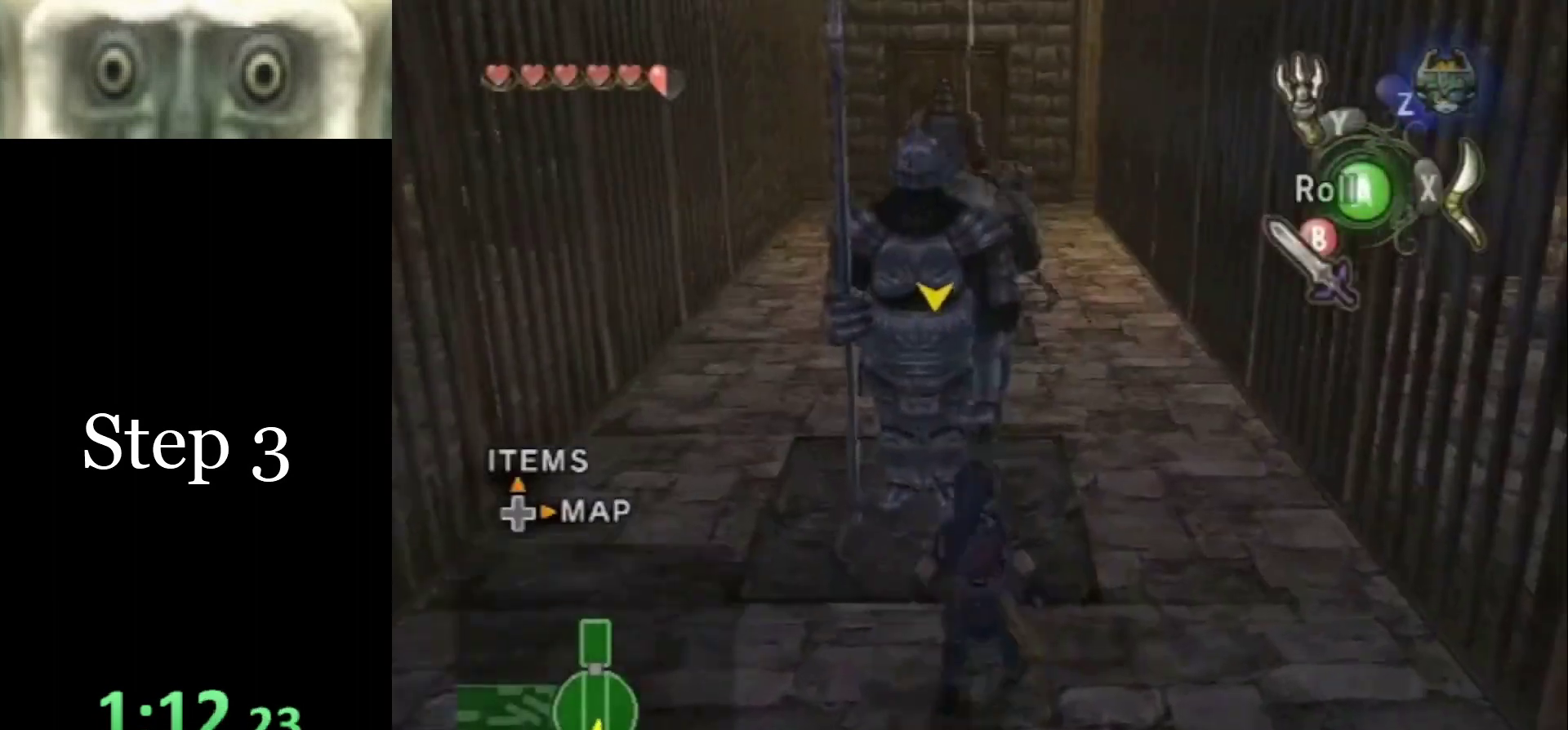
{"buttons": [], "left_stick": "up-left", "right_stick": "center", "events": [[33, "A", "down"], [100, "A", "up"], [100, "left_stick", "up-left"]]}
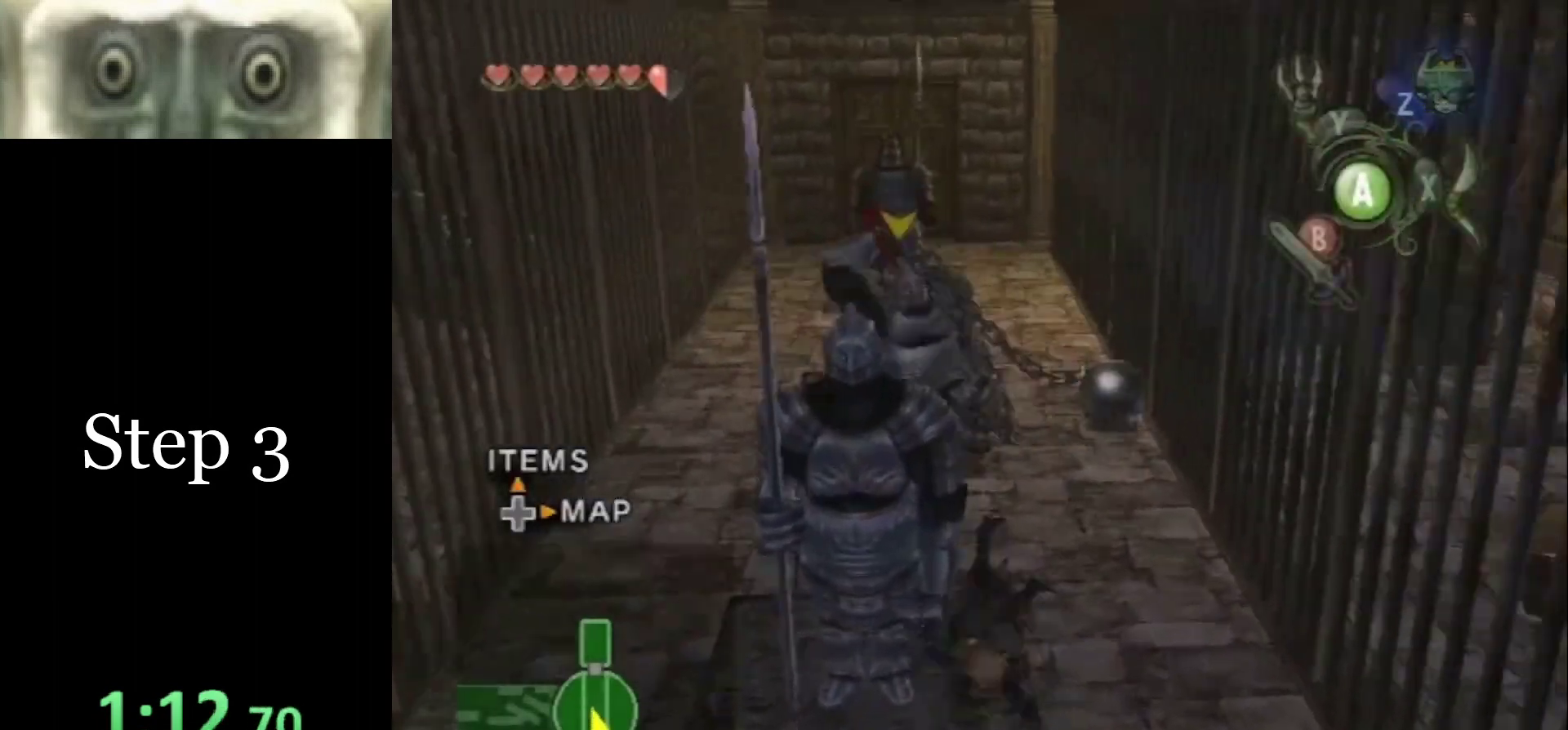
{"buttons": [], "left_stick": "center", "right_stick": "center", "events": [[100, "left_stick", "up"], [233, "left_stick", "up-right"], [433, "left_stick", "center"]]}
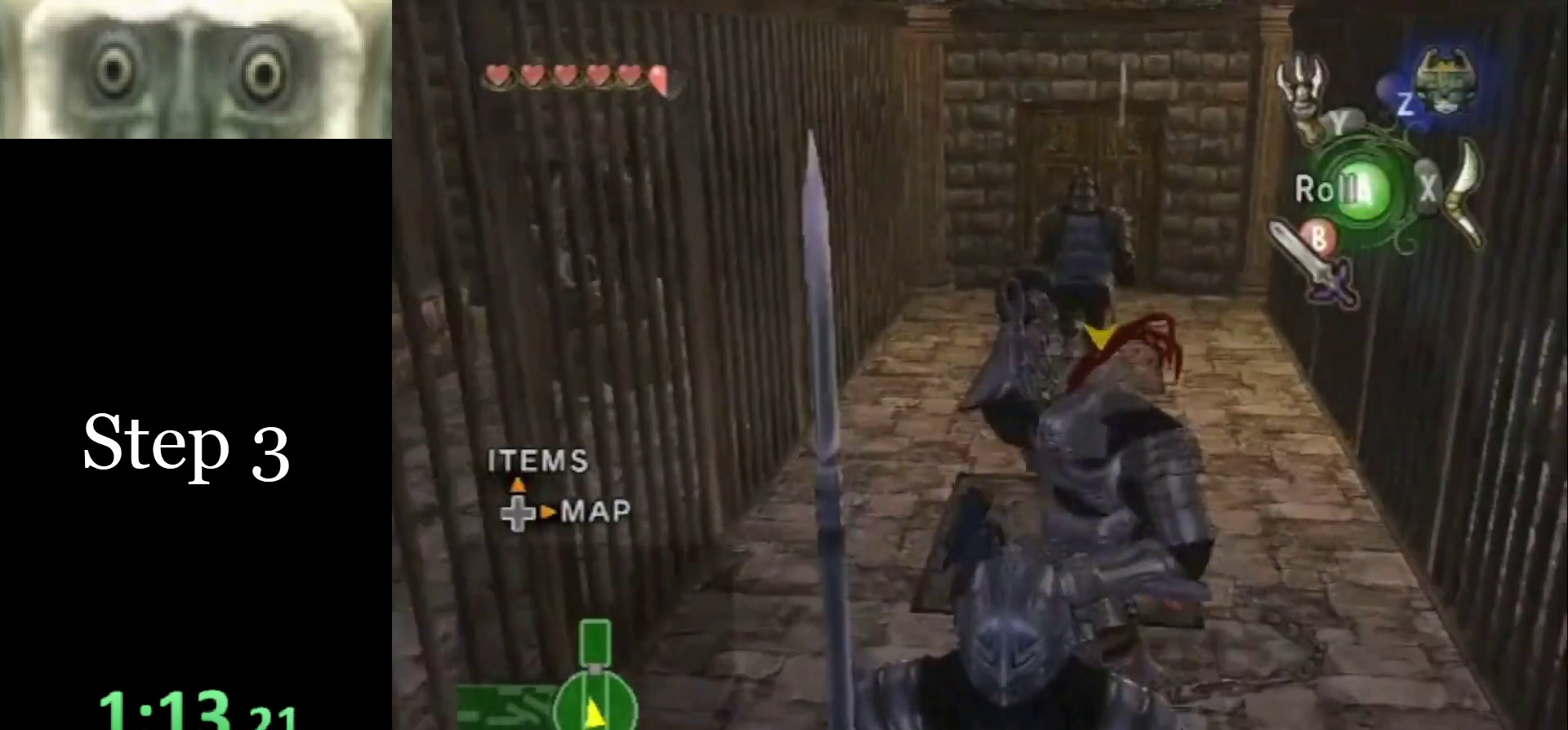
{"buttons": [], "left_stick": "center", "right_stick": "center", "events": []}
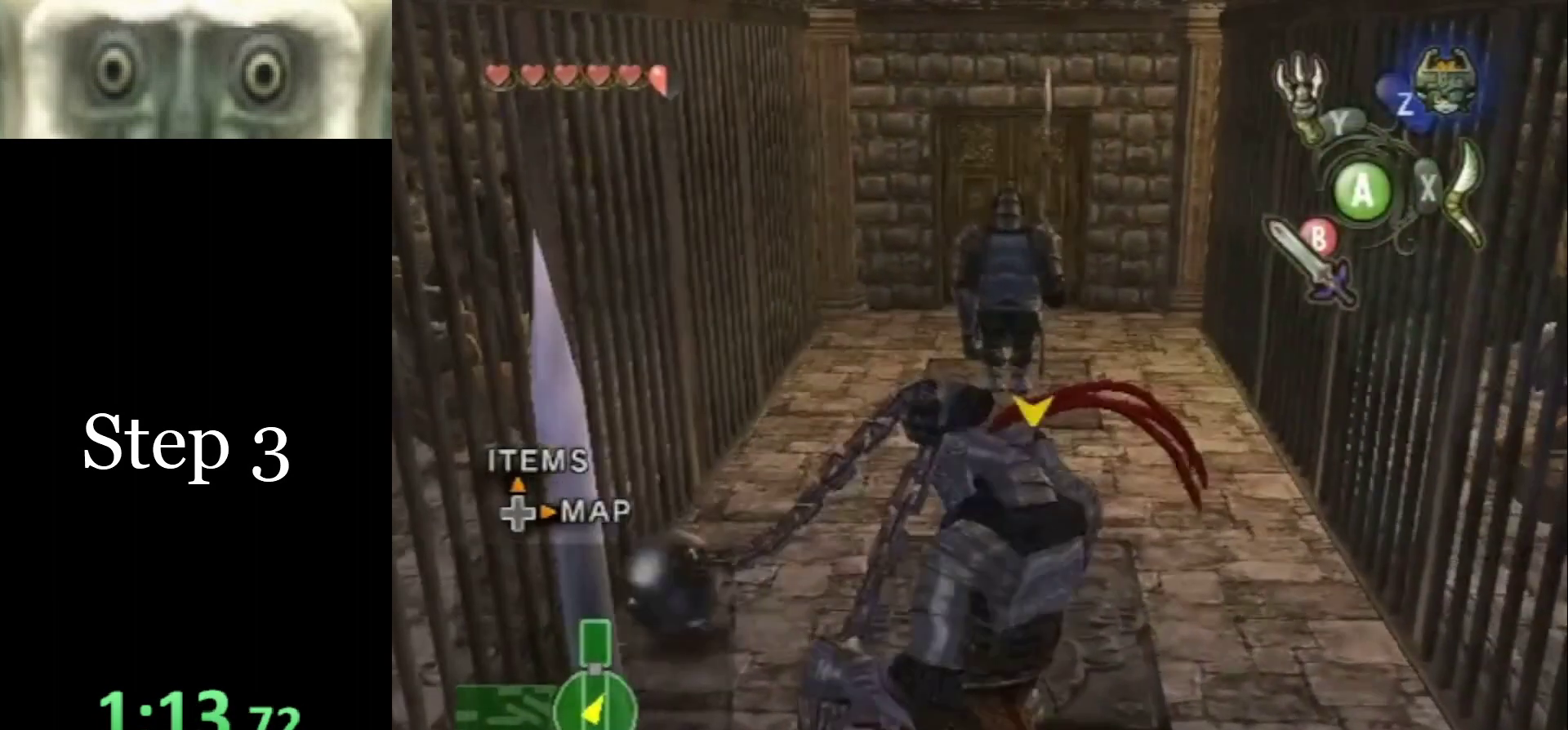
{"buttons": [], "left_stick": "center", "right_stick": "center", "events": []}
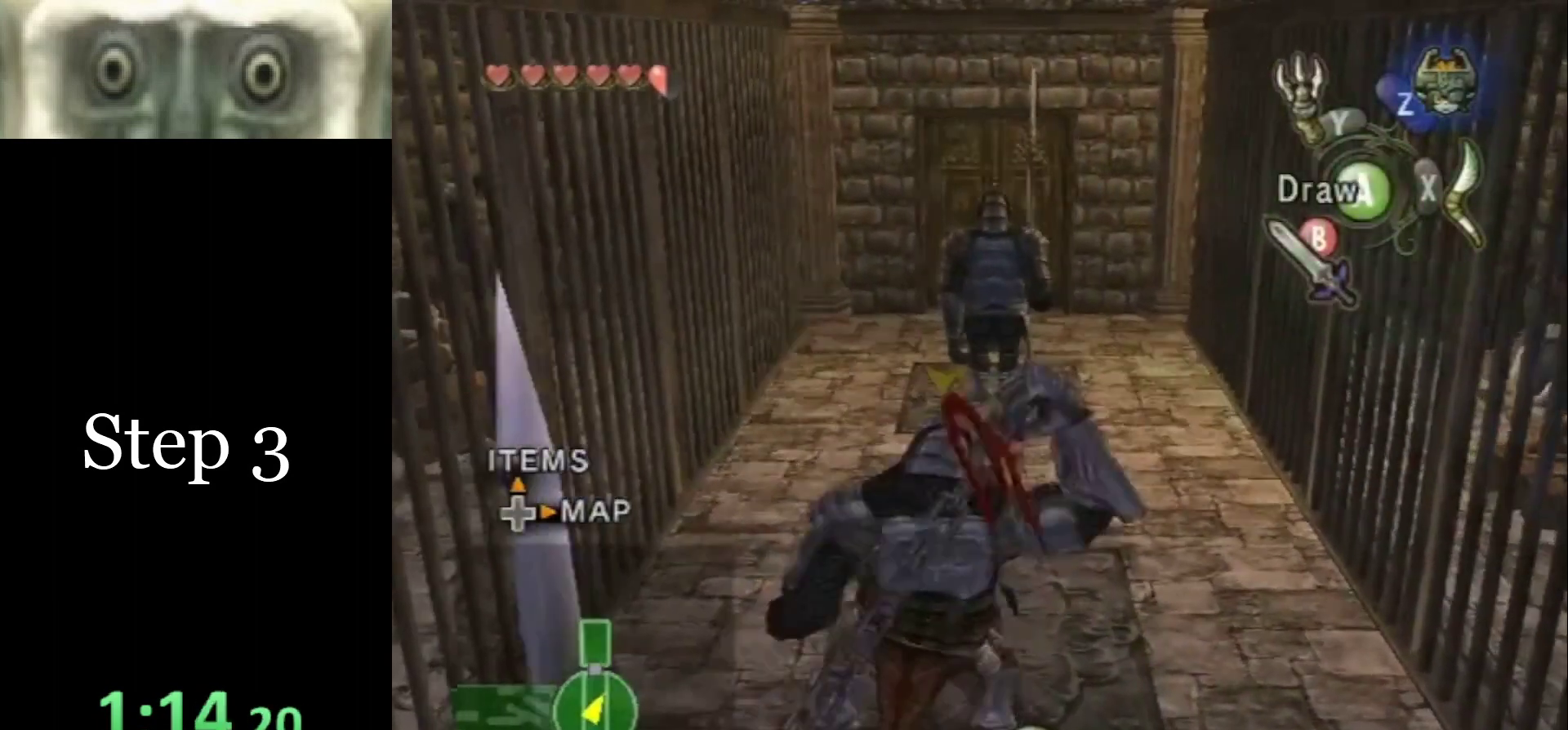
{"buttons": [], "left_stick": "down-right", "right_stick": "center", "events": [[33, "left_stick", "down-right"], [433, "A", "down"], [500, "A", "up"]]}
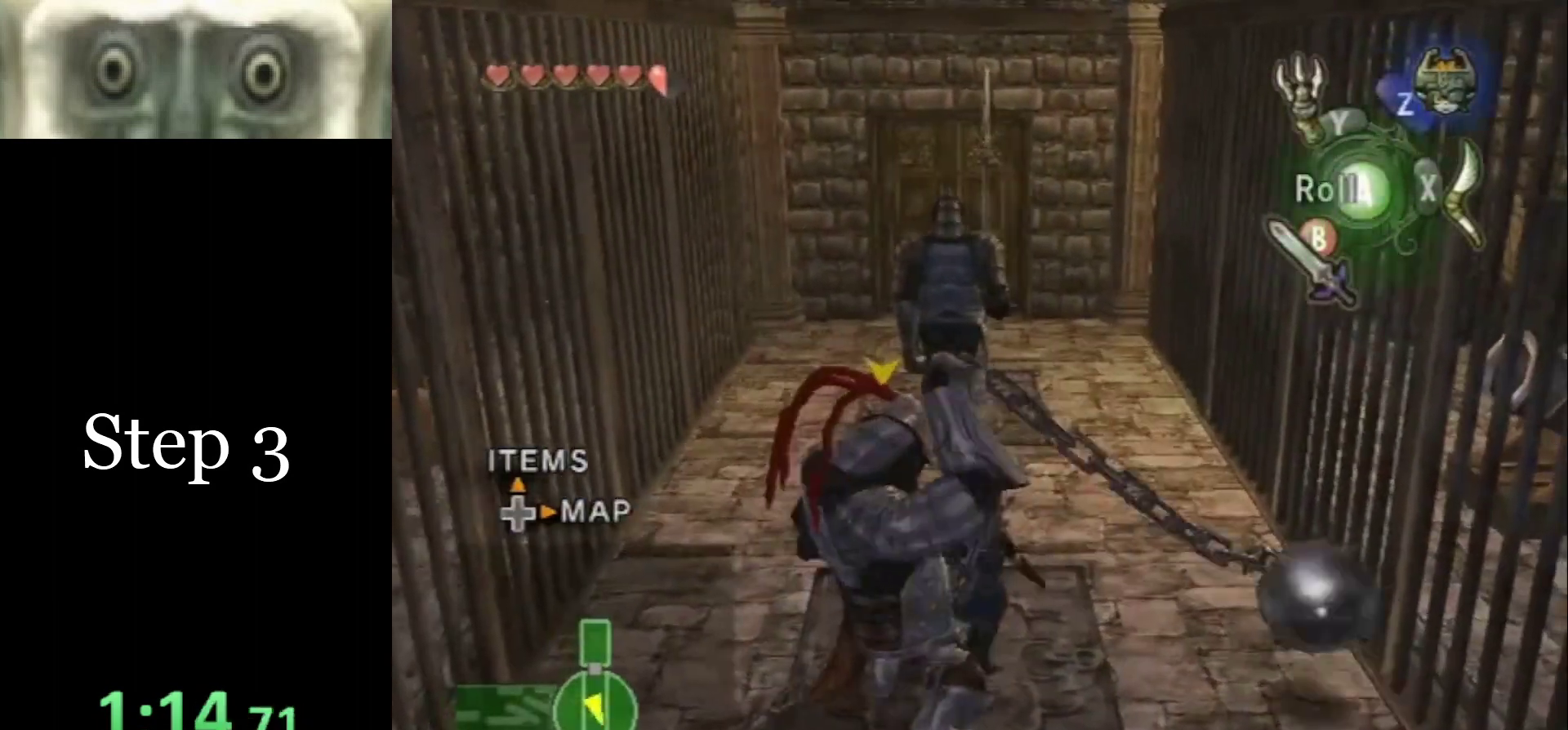
{"buttons": [], "left_stick": "down", "right_stick": "center", "events": [[67, "A", "down"], [100, "A", "up"], [133, "A", "down"], [233, "A", "up"], [333, "left_stick", "down"]]}
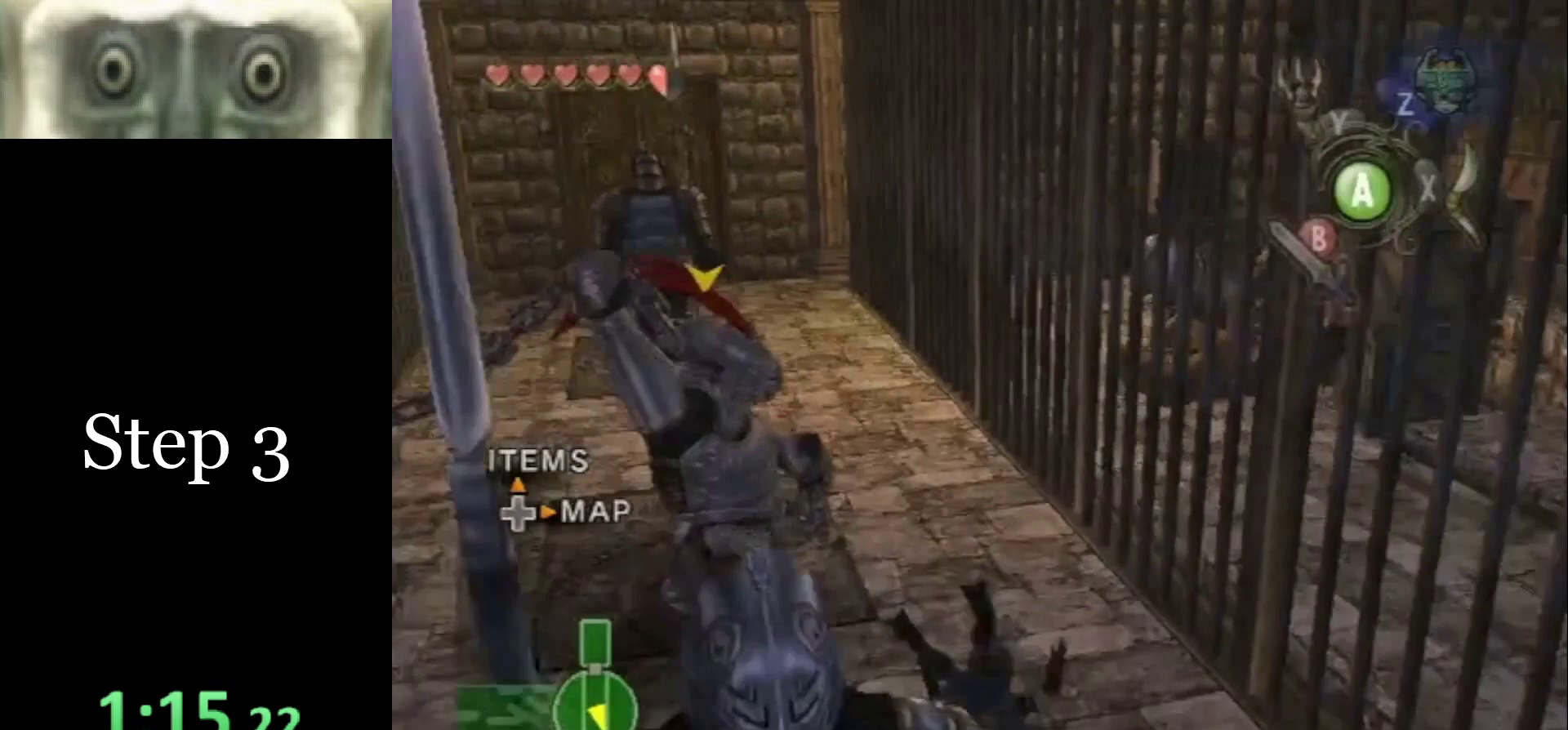
{"buttons": [], "left_stick": "down", "right_stick": "center", "events": [[67, "A", "down"], [100, "A", "up"], [167, "A", "down"], [200, "A", "up"], [233, "A", "down"], [333, "A", "up"], [367, "A", "down"], [433, "A", "up"]]}
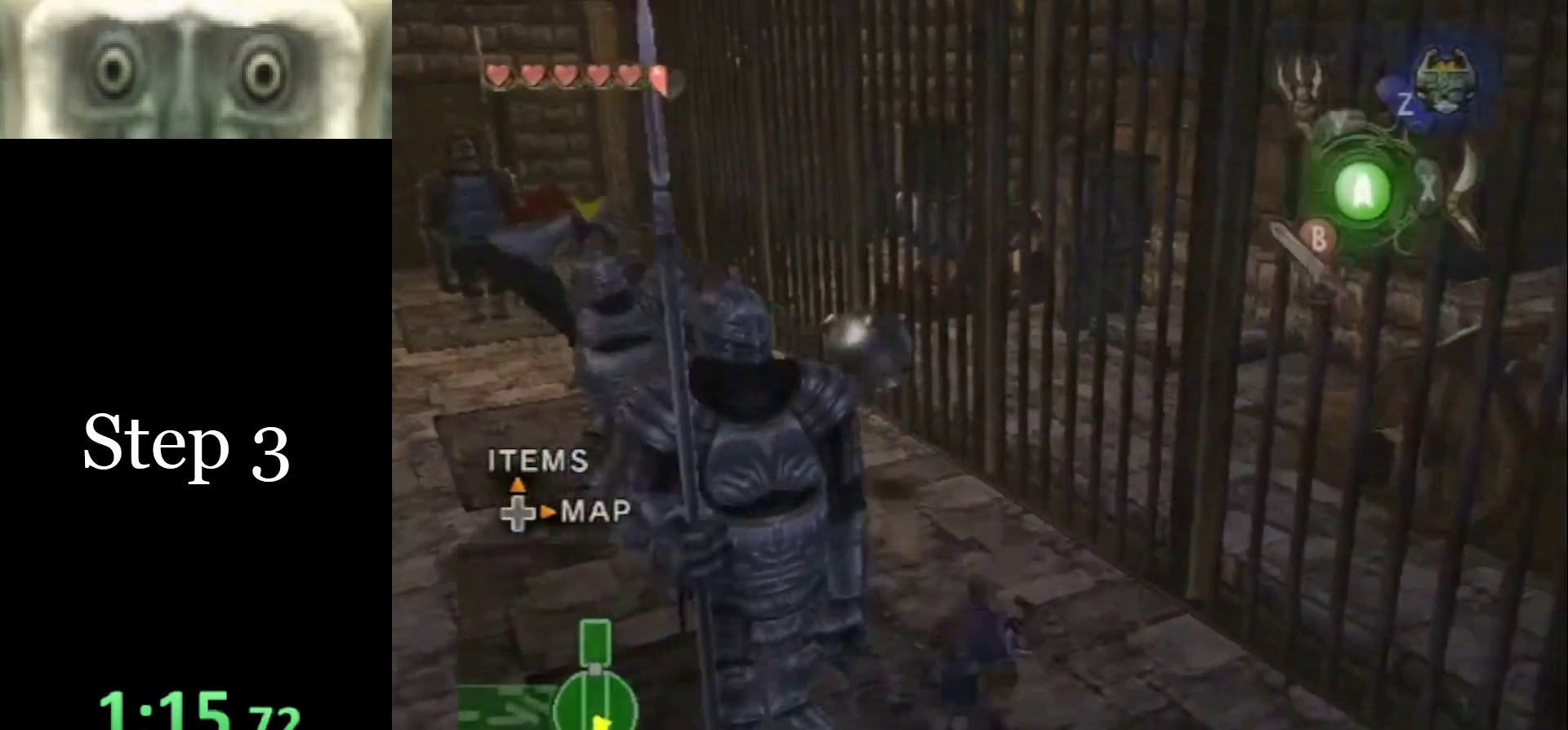
{"buttons": [], "left_stick": "up-right", "right_stick": "center", "events": [[300, "left_stick", "down-right"], [433, "left_stick", "up-right"]]}
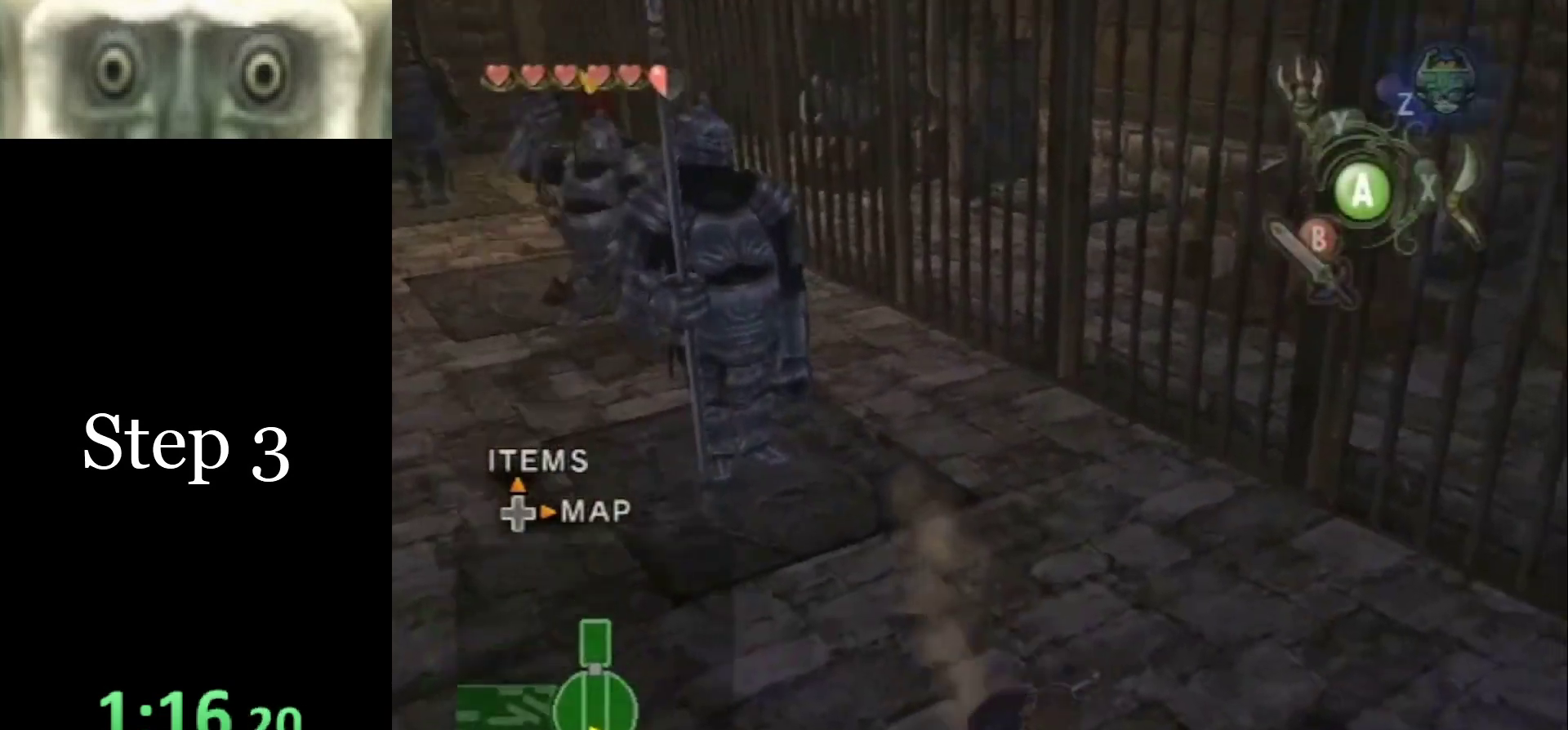
{"buttons": [], "left_stick": "up", "right_stick": "center", "events": [[133, "left_stick", "up-left"], [200, "right_stick", "right"], [400, "left_stick", "center"], [433, "right_stick", "center"], [500, "left_stick", "up"]]}
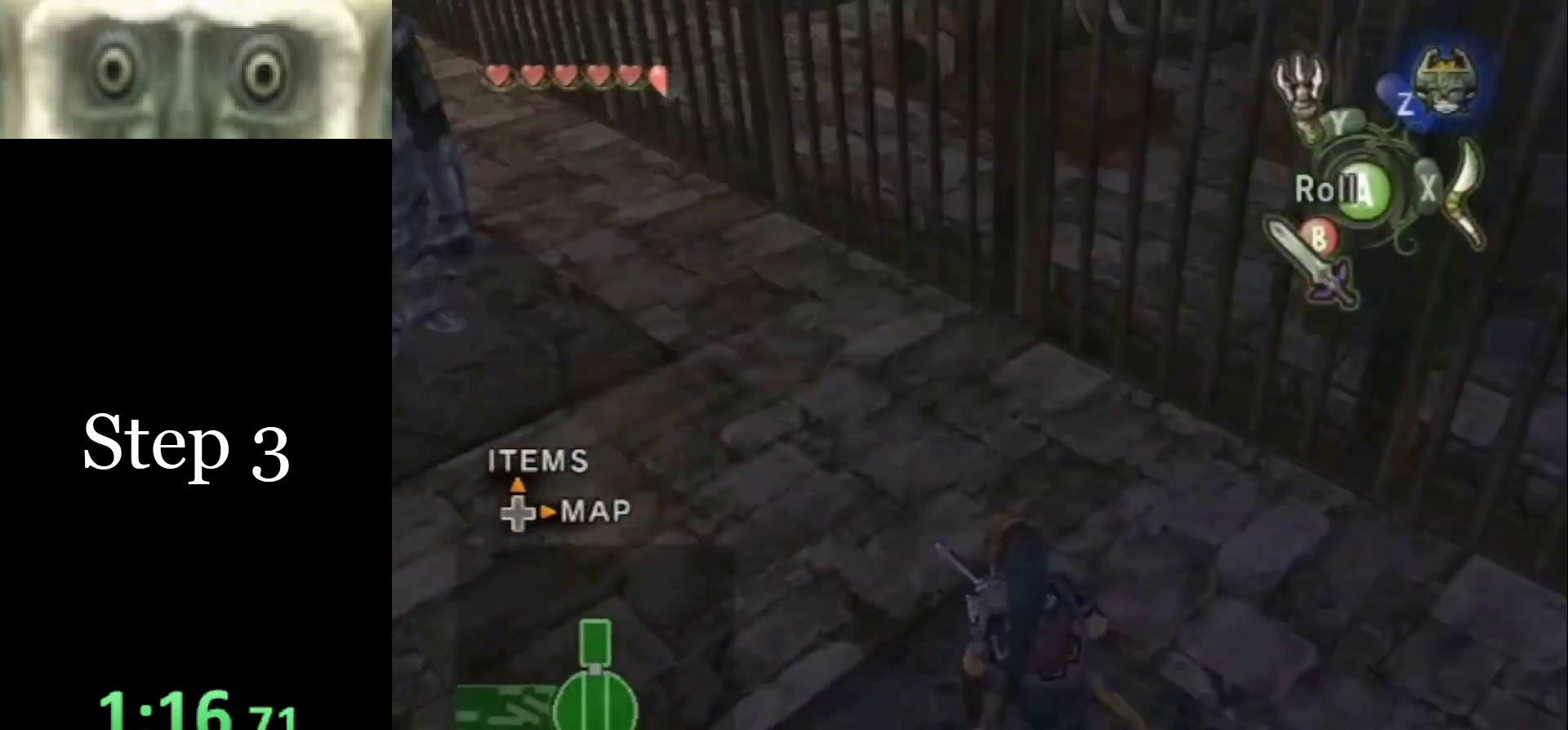
{"buttons": [], "left_stick": "up", "right_stick": "center", "events": [[233, "left_stick", "up-right"], [433, "left_stick", "up"]]}
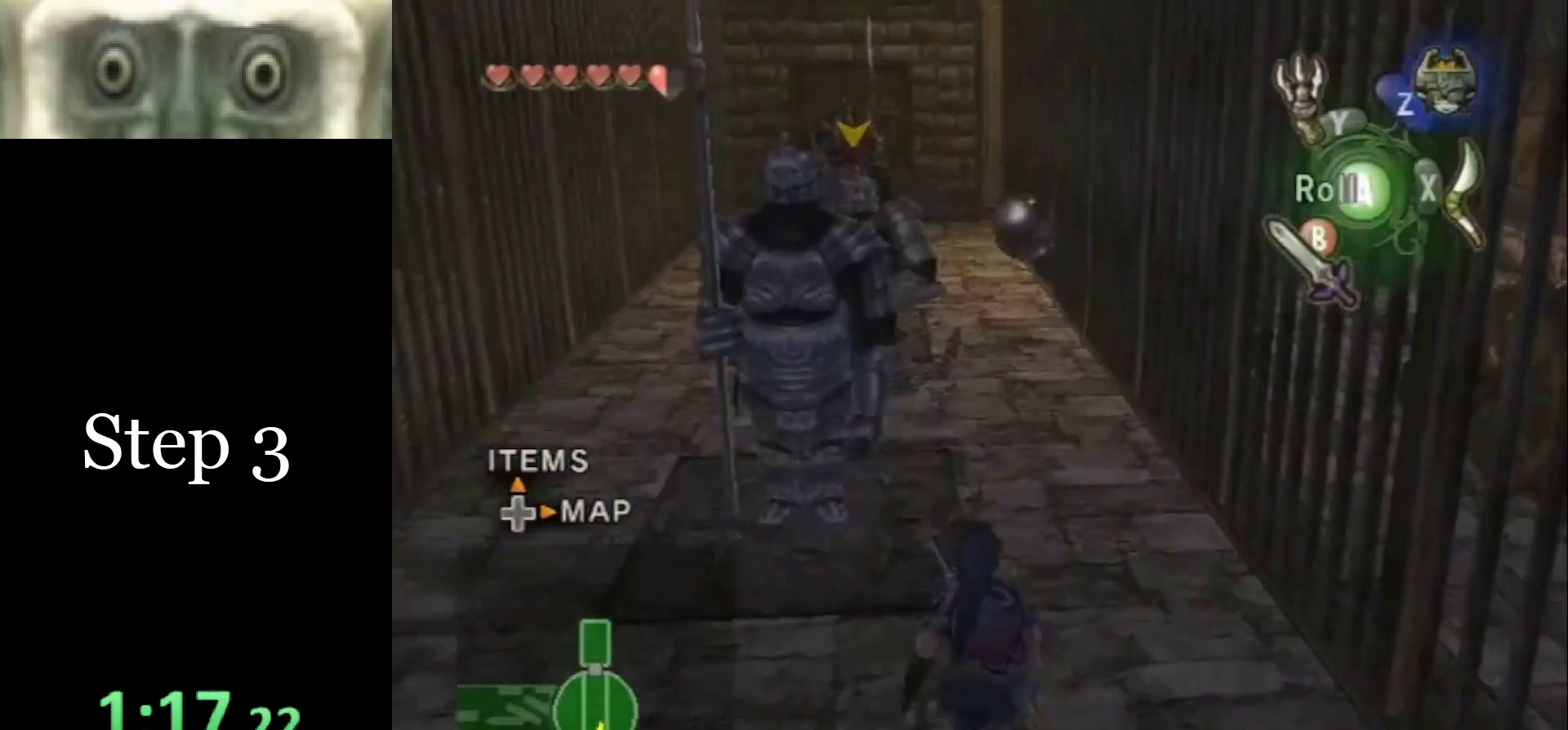
{"buttons": ["A"], "left_stick": "up", "right_stick": "center", "events": [[367, "A", "down"], [400, "A", "up"], [467, "A", "down"]]}
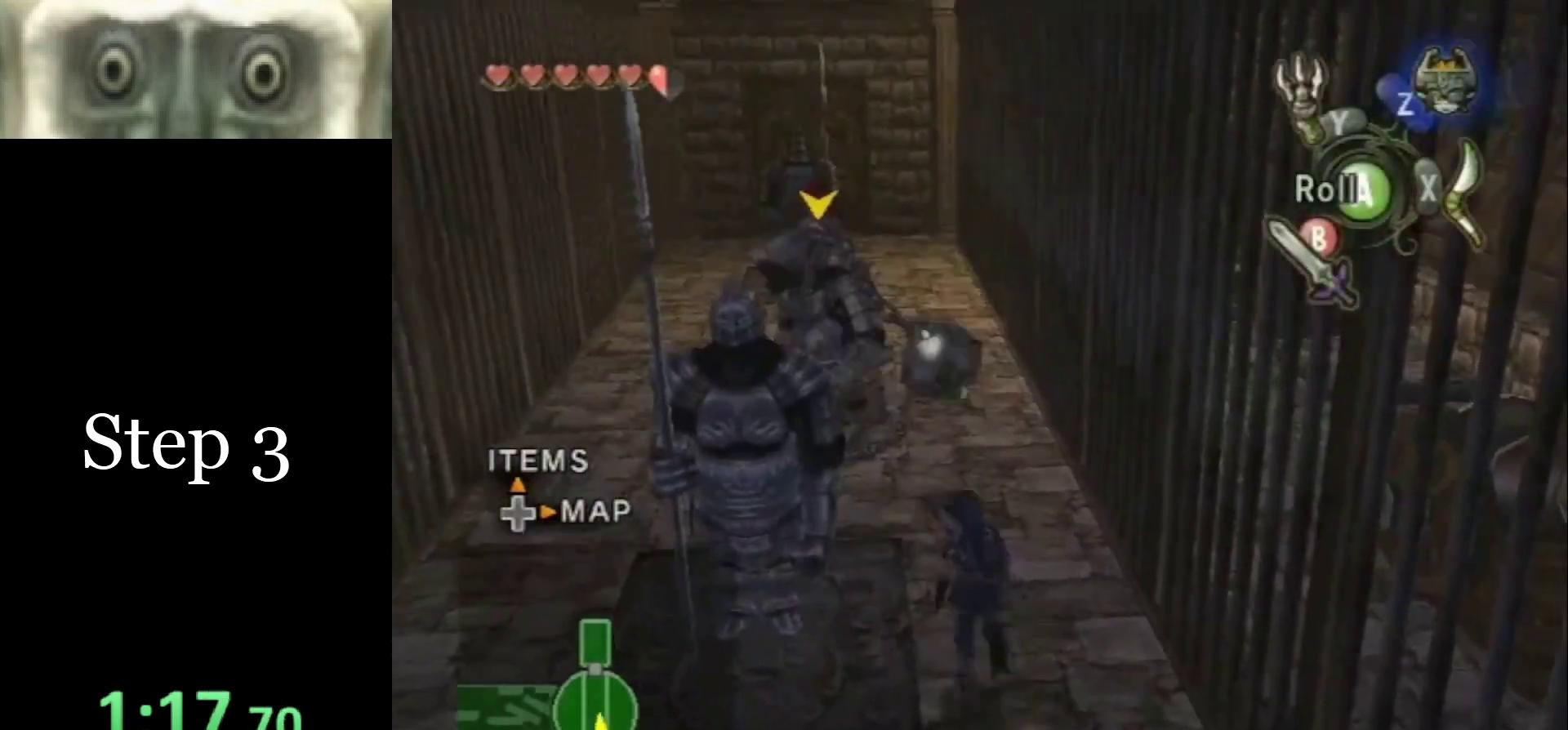
{"buttons": [], "left_stick": "up-left", "right_stick": "right", "events": [[33, "A", "up"], [267, "left_stick", "up-left"], [333, "right_stick", "right"]]}
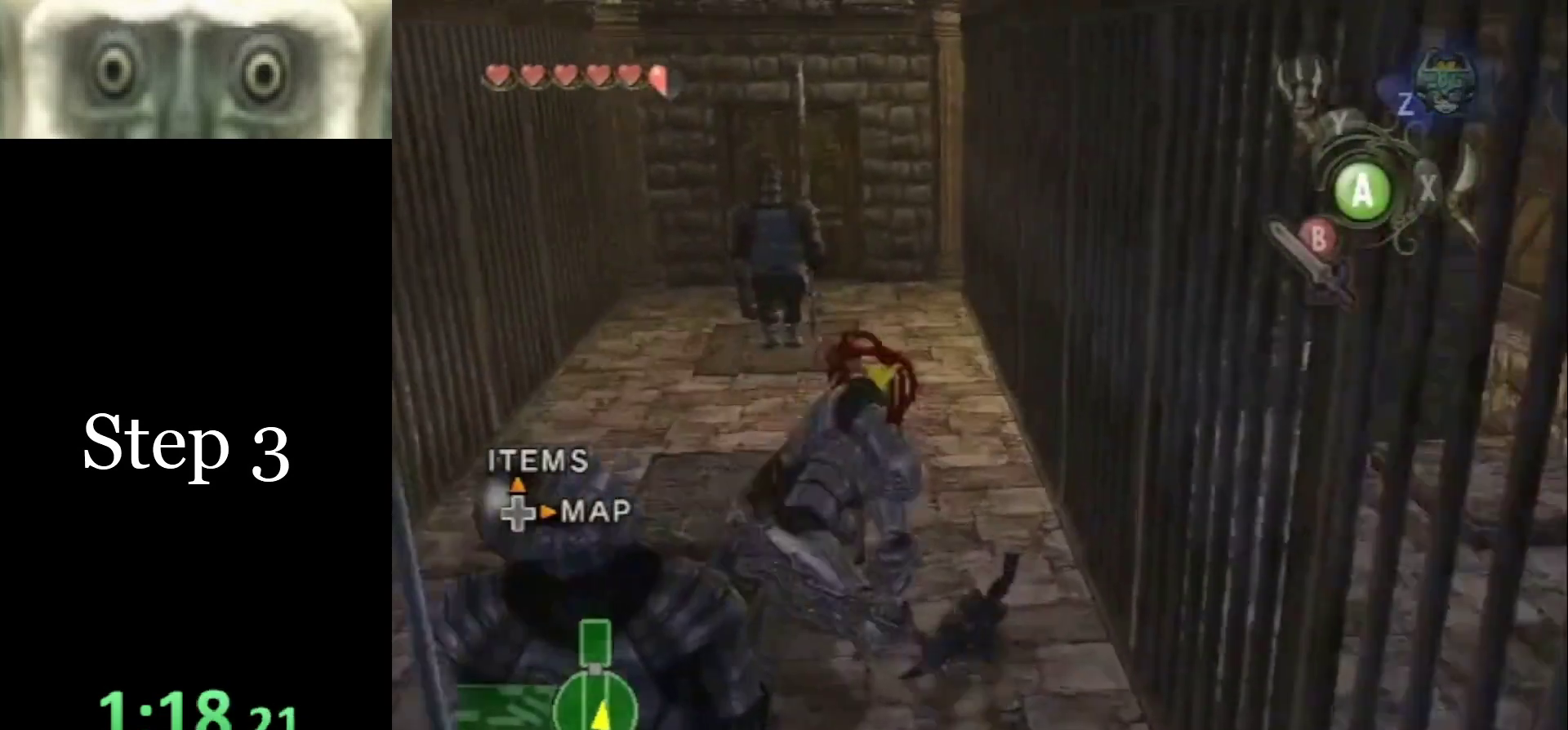
{"buttons": [], "left_stick": "center", "right_stick": "center", "events": [[67, "right_stick", "center"], [133, "left_stick", "center"], [233, "A", "down"], [267, "A", "up"], [300, "A", "down"], [367, "A", "up"], [400, "A", "down"], [467, "A", "up"]]}
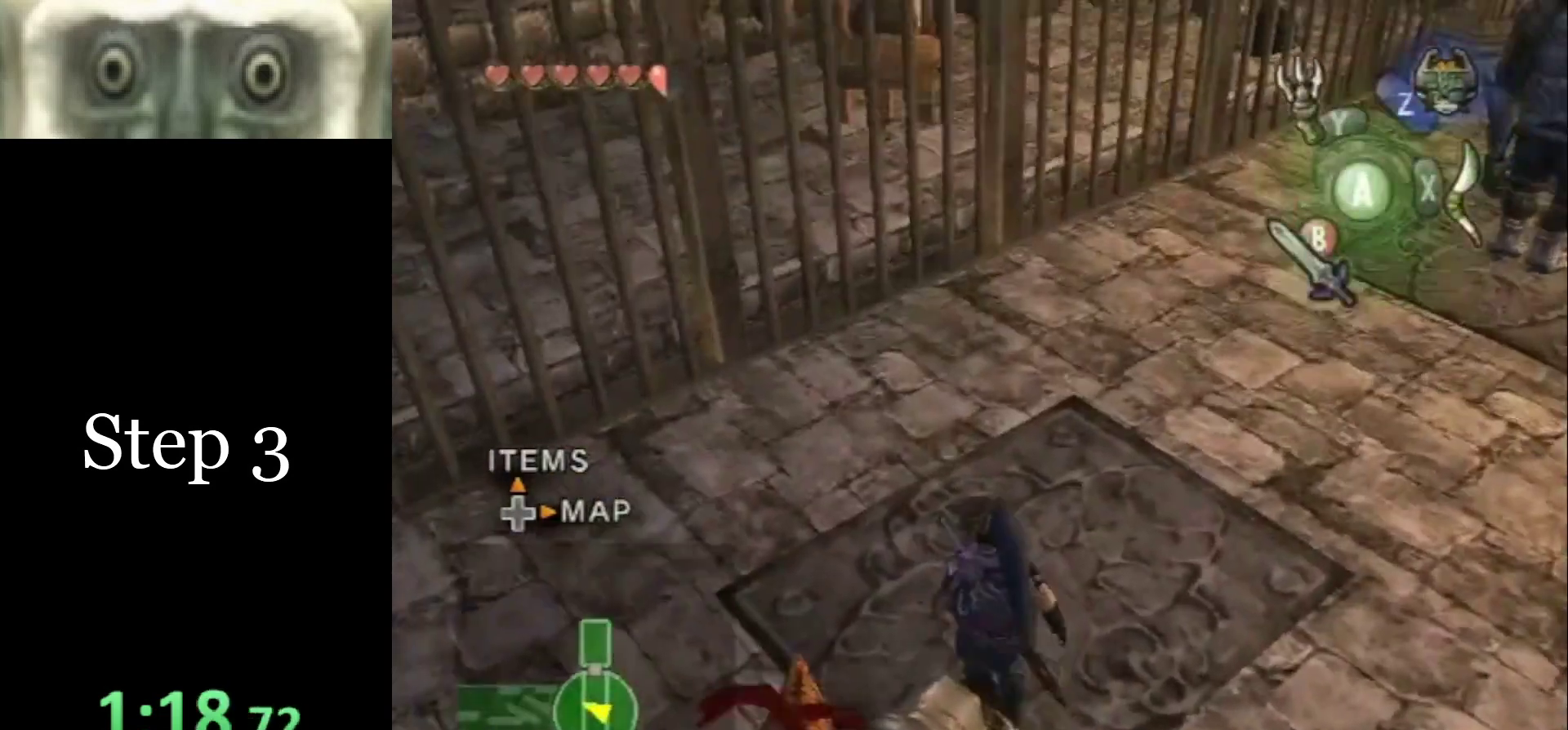
{"buttons": [], "left_stick": "center", "right_stick": "center", "events": [[33, "A", "down"], [100, "A", "up"], [167, "A", "down"], [233, "A", "up"], [300, "A", "down"], [367, "A", "up"], [433, "A", "down"], [467, "A", "up"]]}